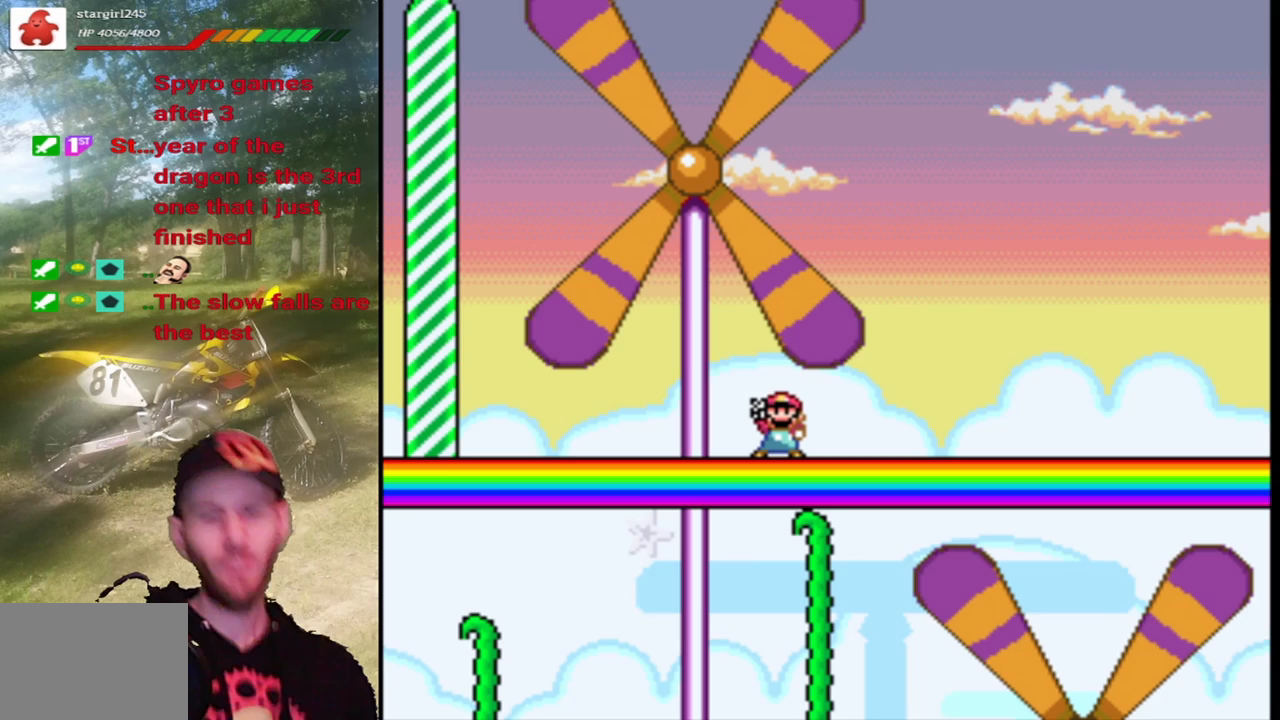
Gameplay with a controller (PlayStation layout); each line is a JSON object with the inputs held at the frame after it. "events" lists button and stick changes between this image and that frame as [ms after this image, input, new state], when the widget could be followed in between. Not read: L3 R3 left_stick right_stick.
{"buttons": [], "events": []}
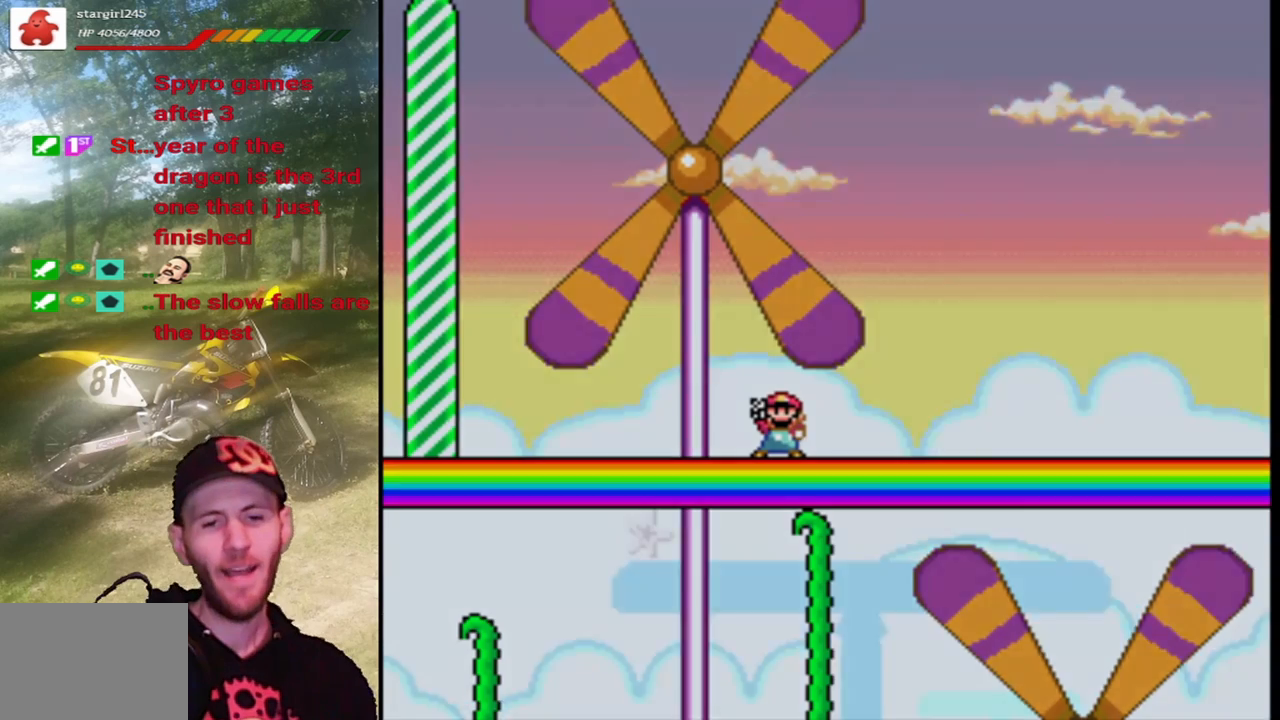
{"buttons": [], "events": []}
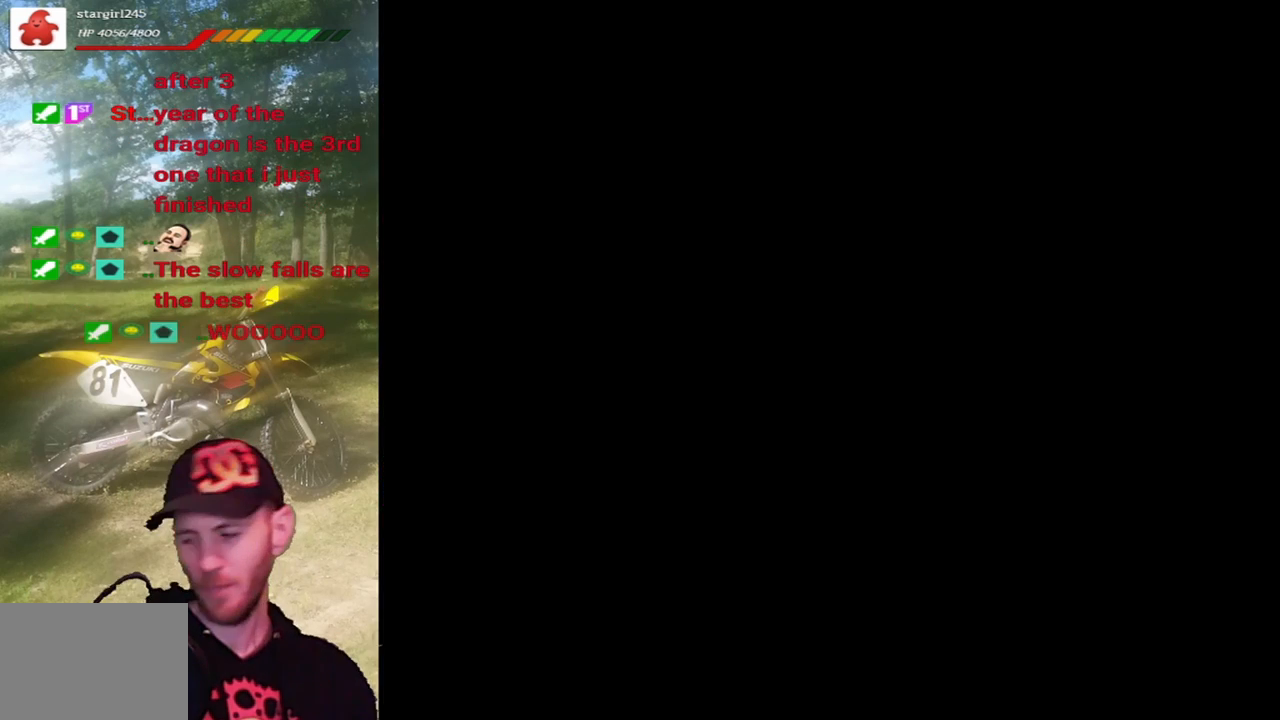
{"buttons": [], "events": []}
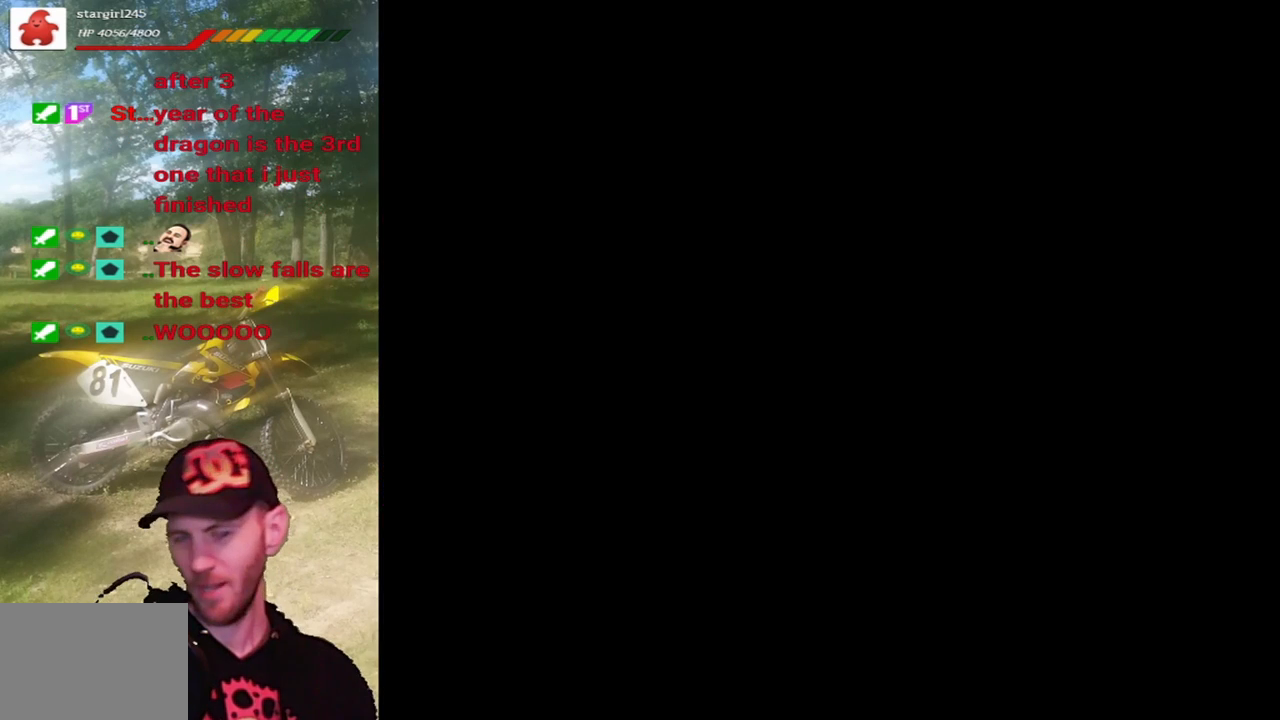
{"buttons": [], "events": []}
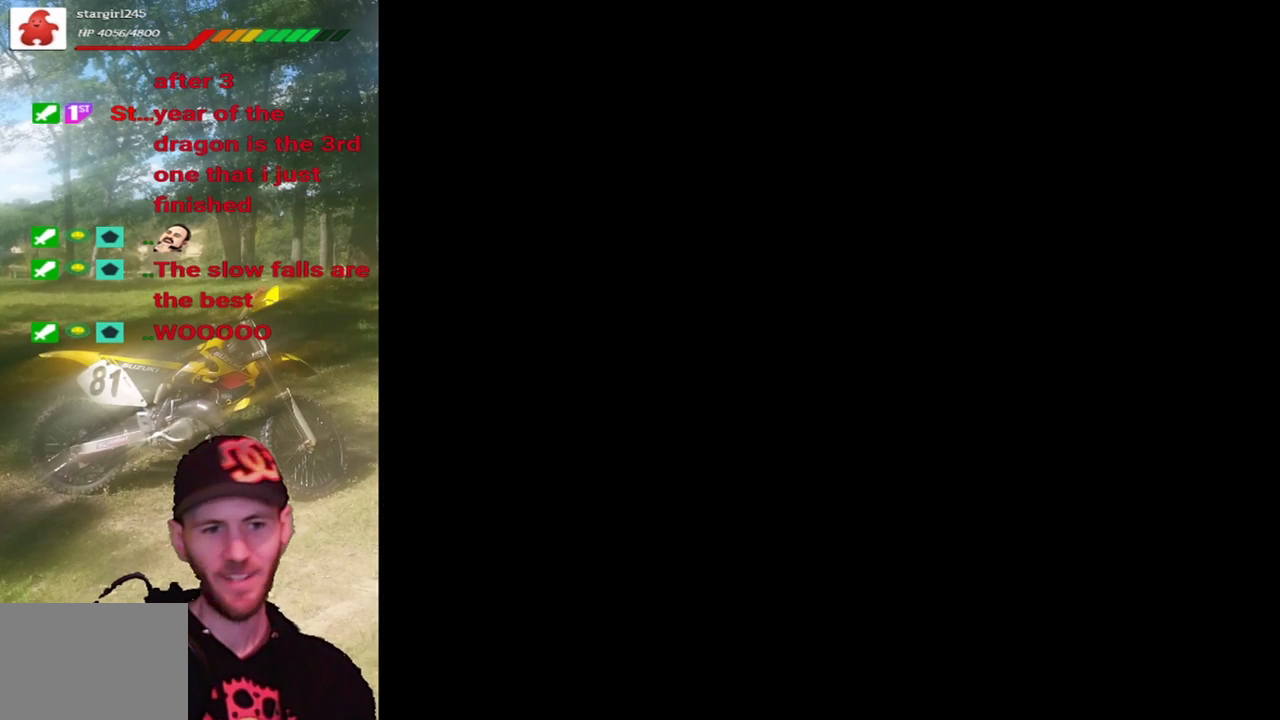
{"buttons": [], "events": []}
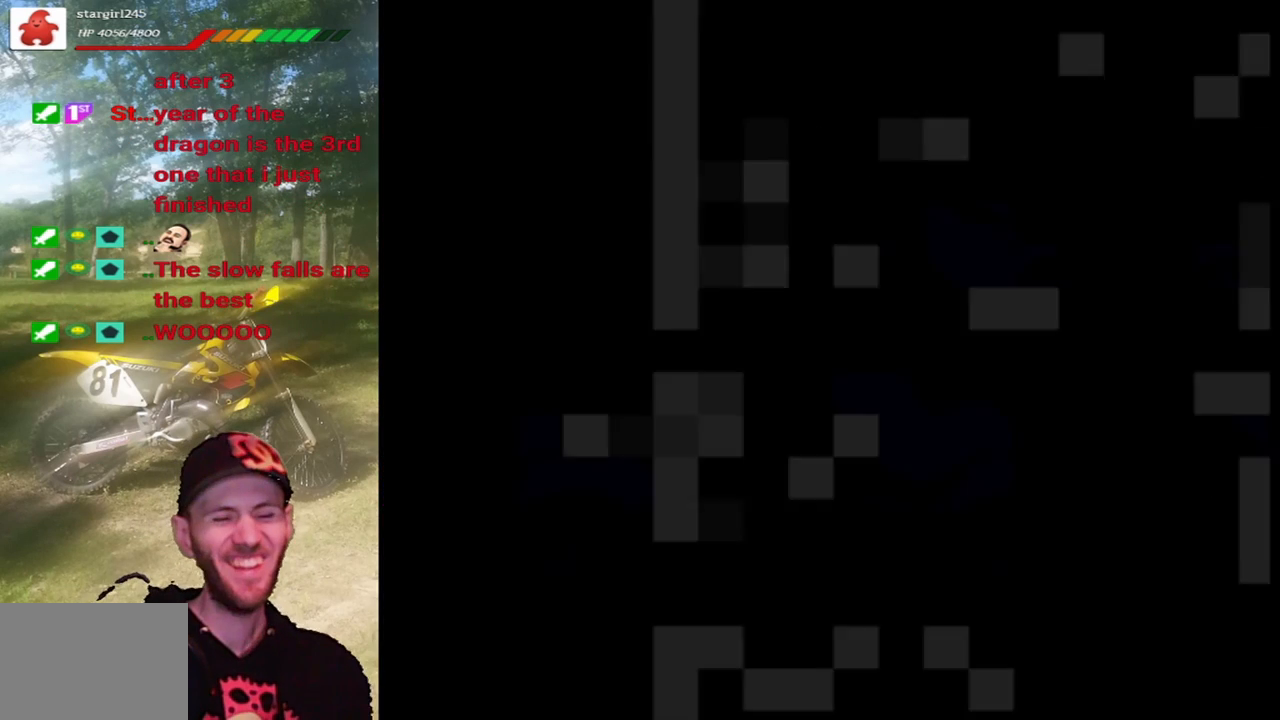
{"buttons": [], "events": []}
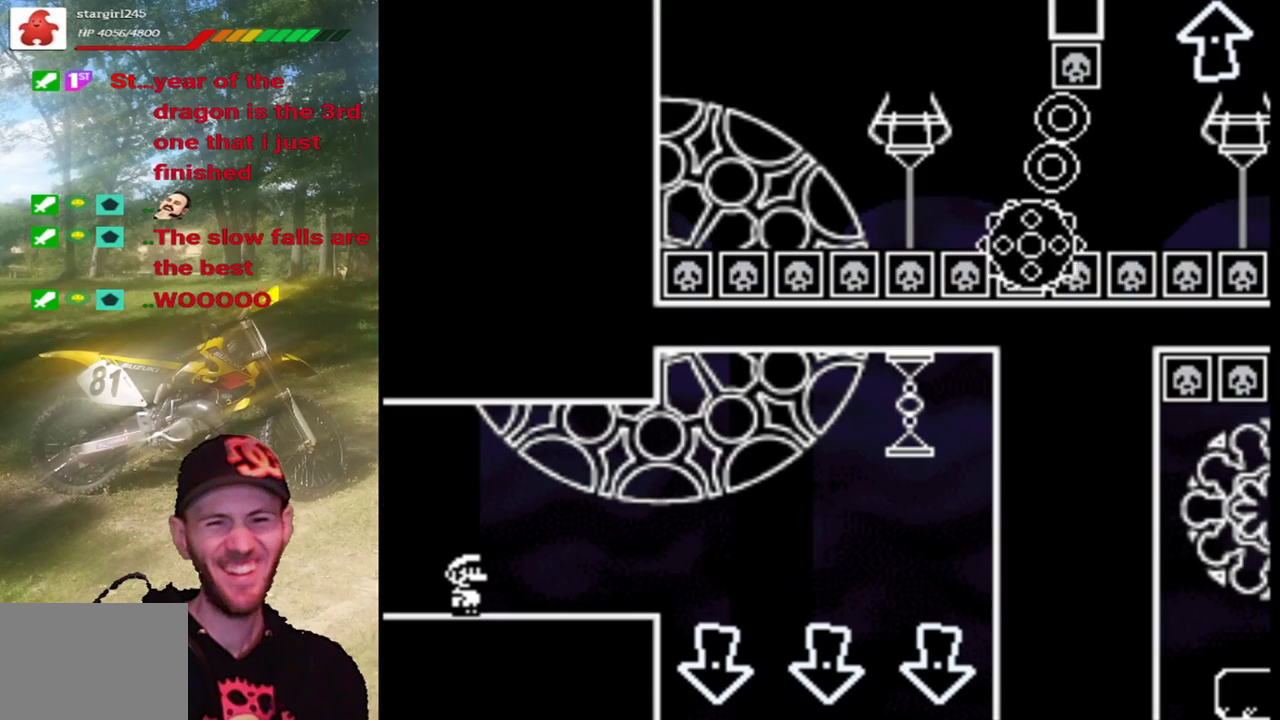
{"buttons": [], "events": []}
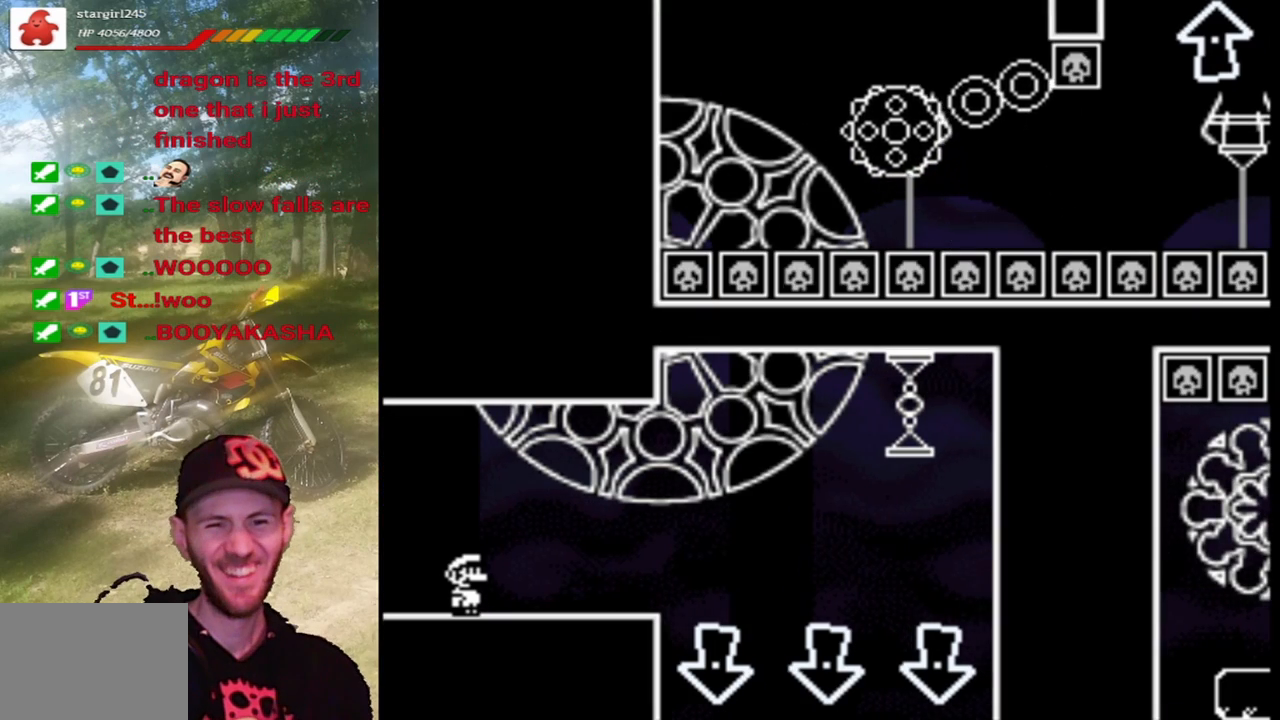
{"buttons": ["TRIANGLE"], "events": [[233, "TRIANGLE", "down"]]}
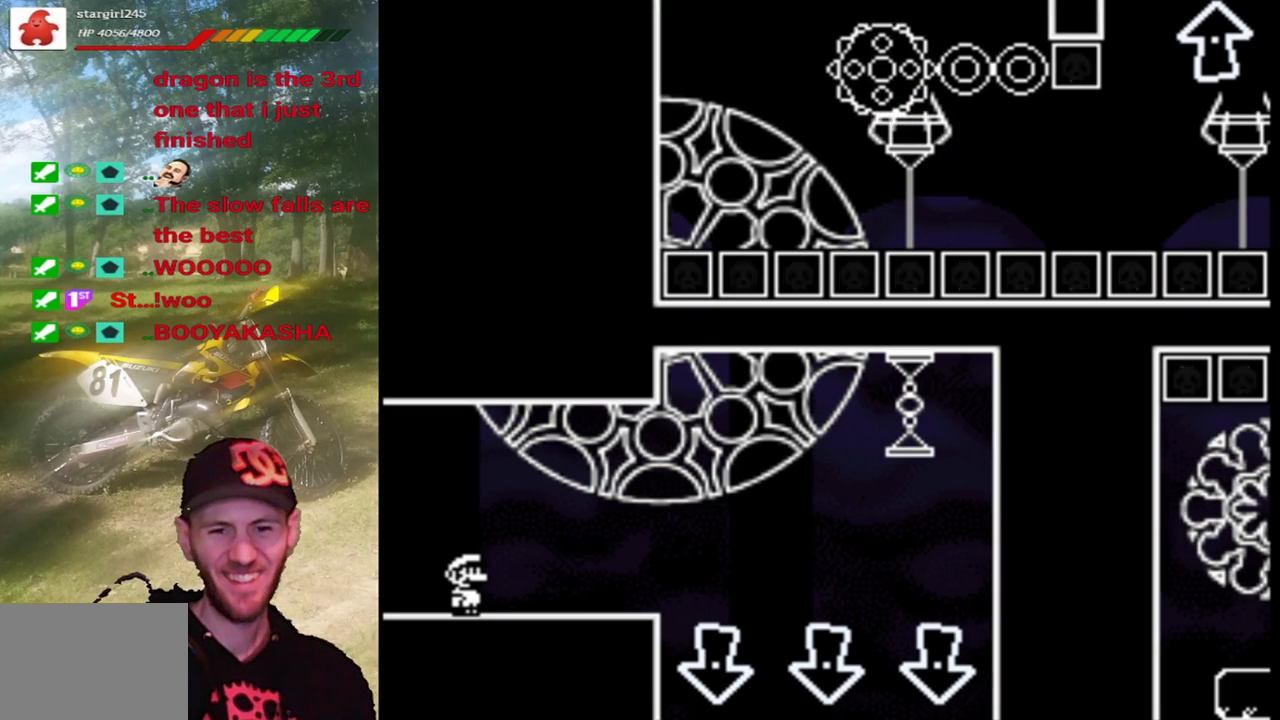
{"buttons": ["TRIANGLE"], "events": []}
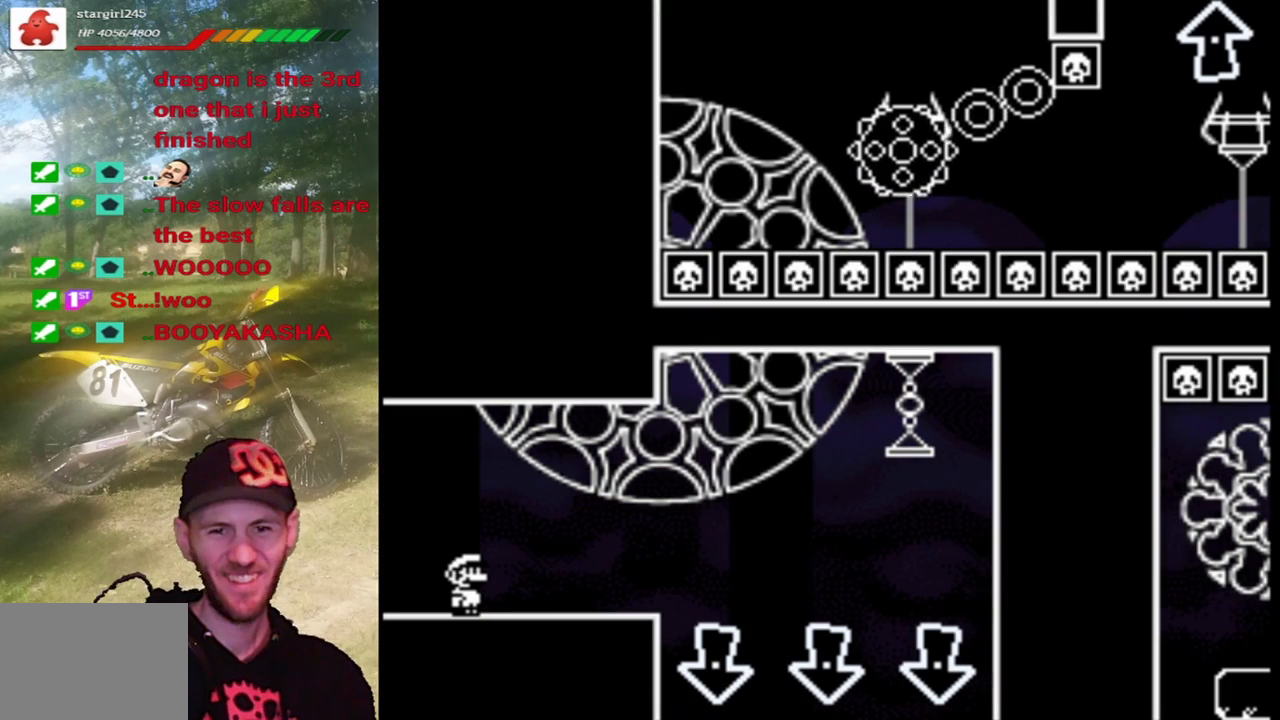
{"buttons": ["TRIANGLE"], "events": []}
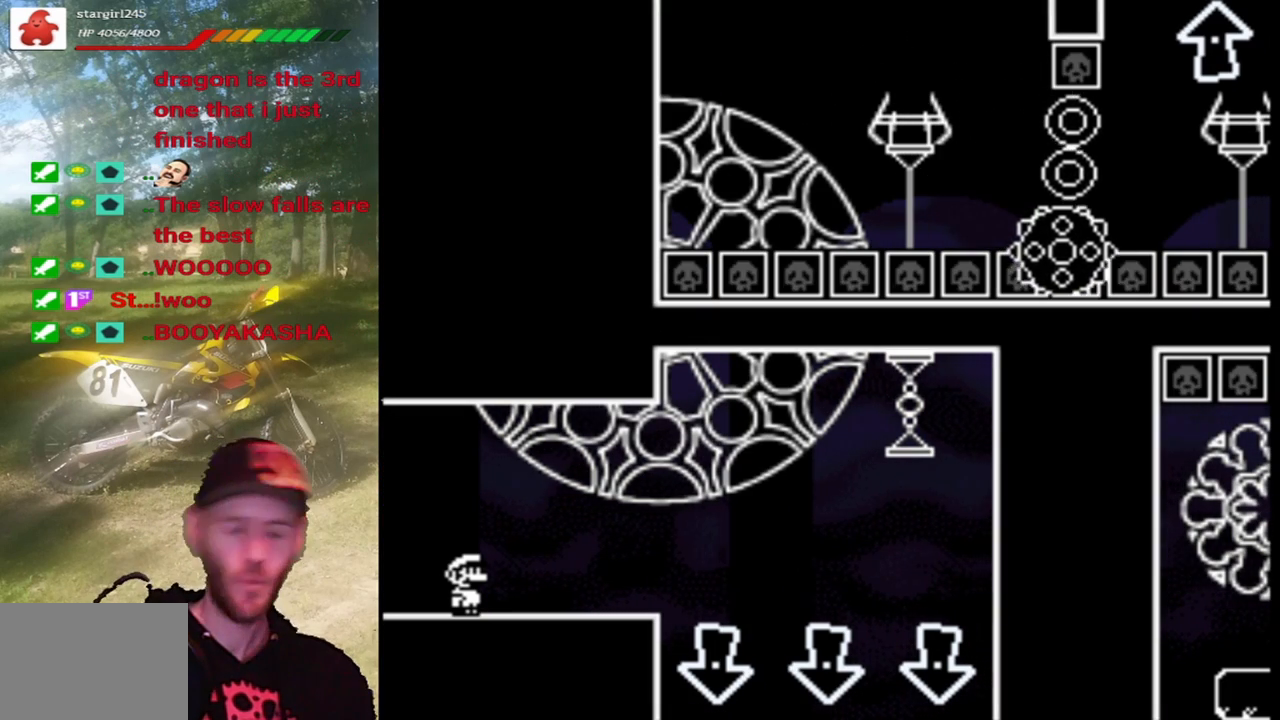
{"buttons": ["TRIANGLE"], "events": []}
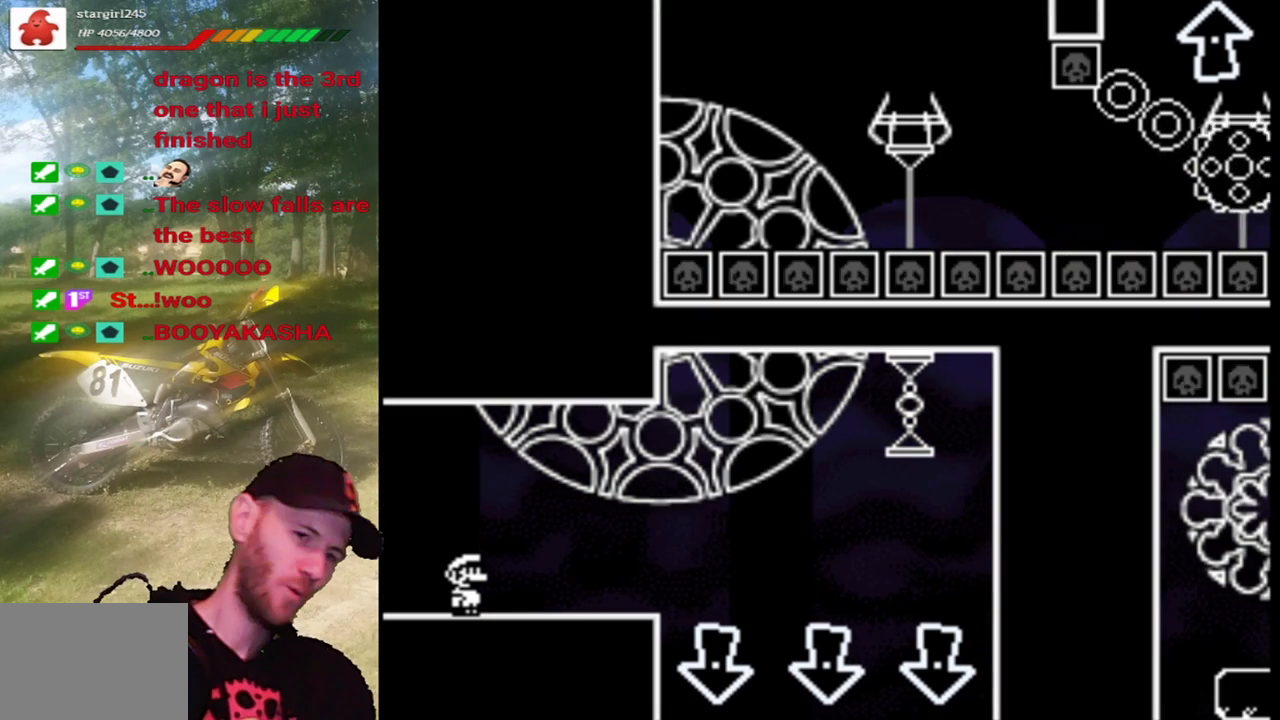
{"buttons": ["TRIANGLE"], "events": []}
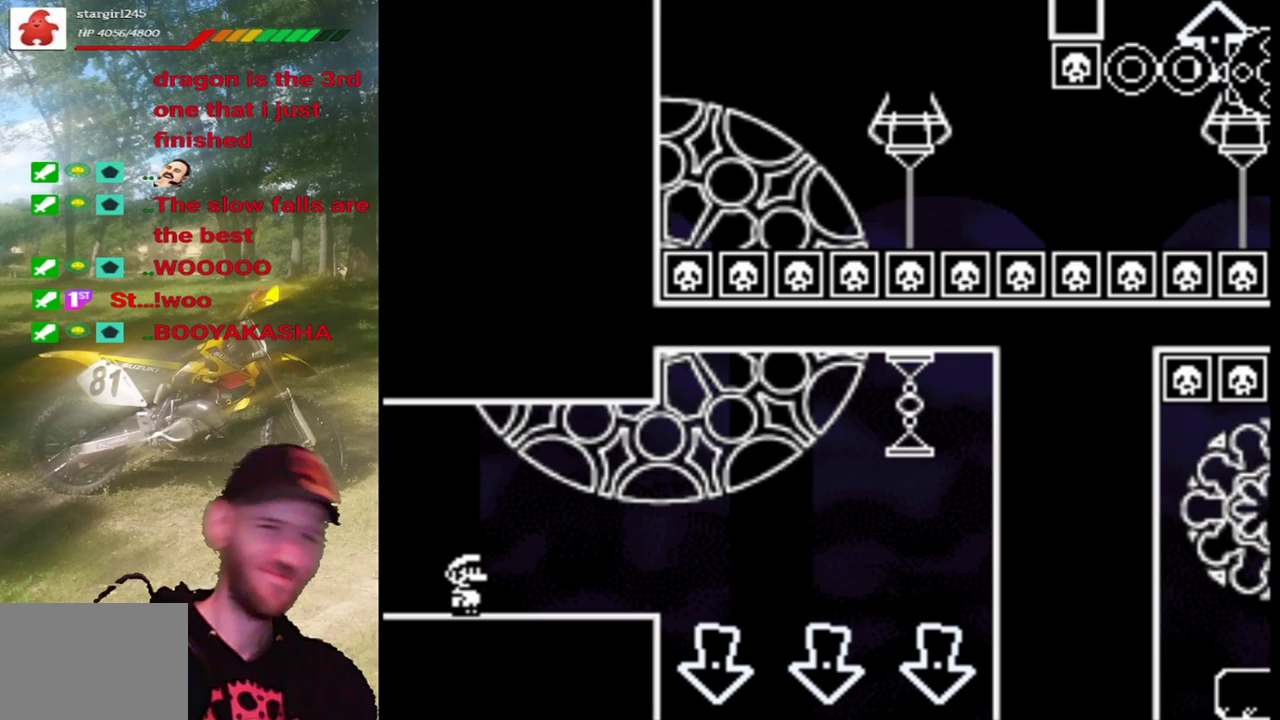
{"buttons": ["TRIANGLE"], "events": []}
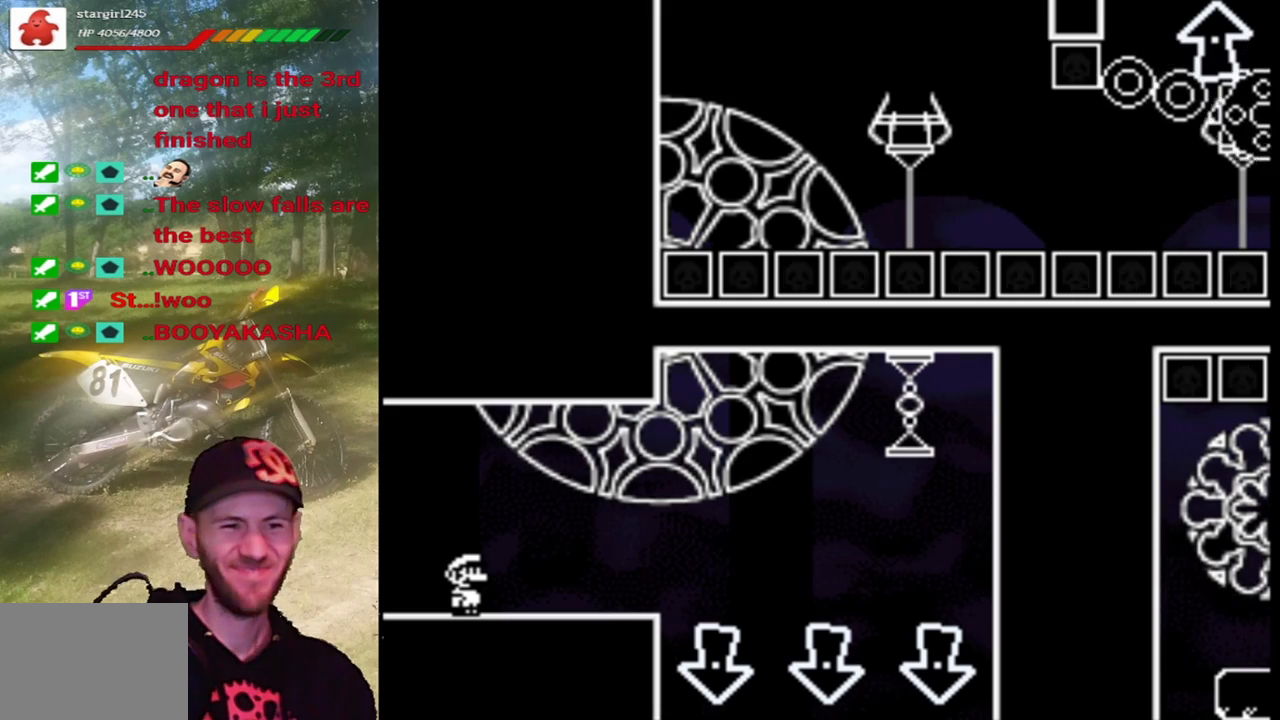
{"buttons": ["TRIANGLE", "DPAD_RIGHT"], "events": [[267, "DPAD_RIGHT", "down"], [400, "CIRCLE", "down"], [467, "CIRCLE", "up"]]}
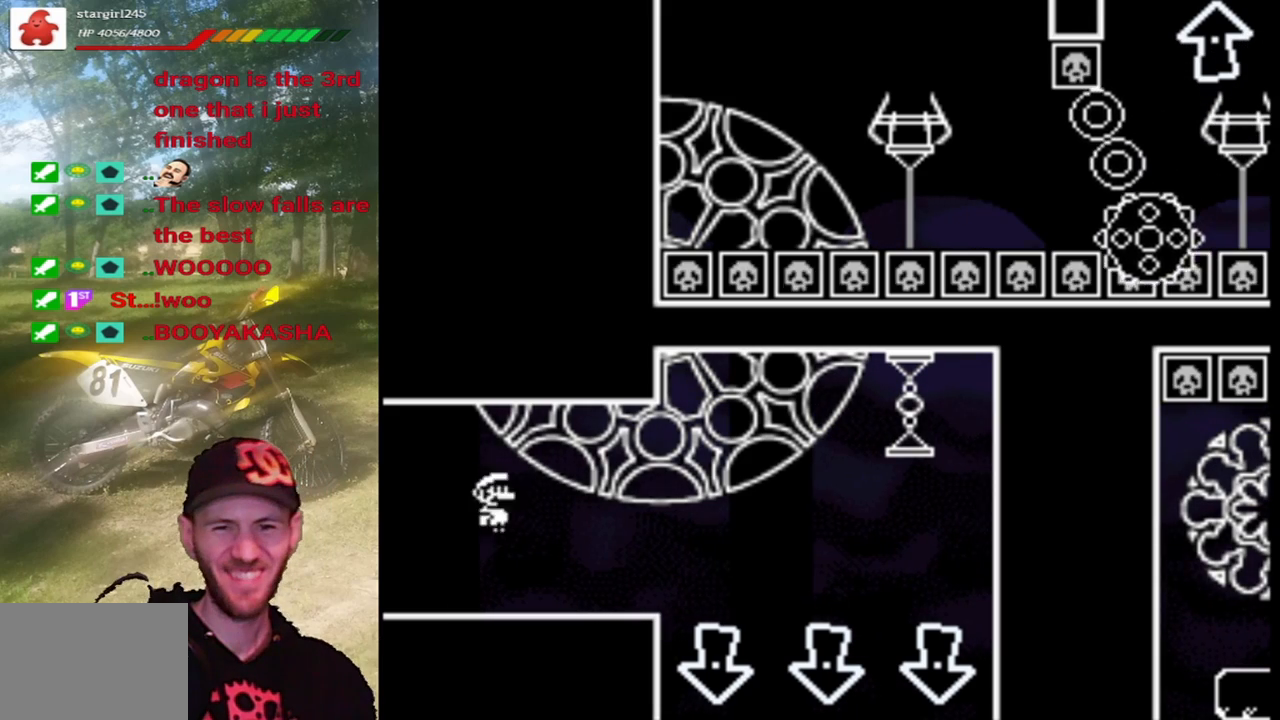
{"buttons": ["CIRCLE", "TRIANGLE"], "events": [[100, "CIRCLE", "down"], [500, "DPAD_RIGHT", "up"]]}
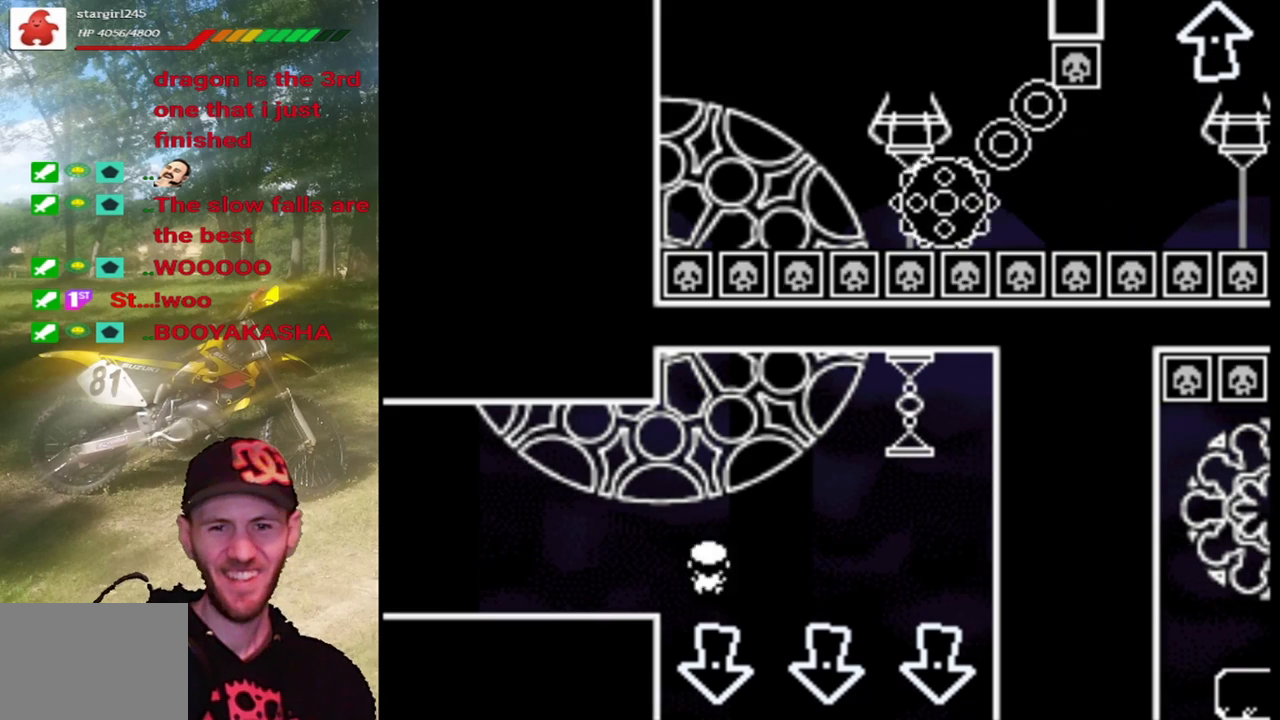
{"buttons": ["CIRCLE", "TRIANGLE", "DPAD_LEFT"], "events": [[133, "DPAD_LEFT", "down"], [233, "DPAD_LEFT", "up"], [300, "DPAD_RIGHT", "down"], [433, "DPAD_RIGHT", "up"], [500, "DPAD_LEFT", "down"]]}
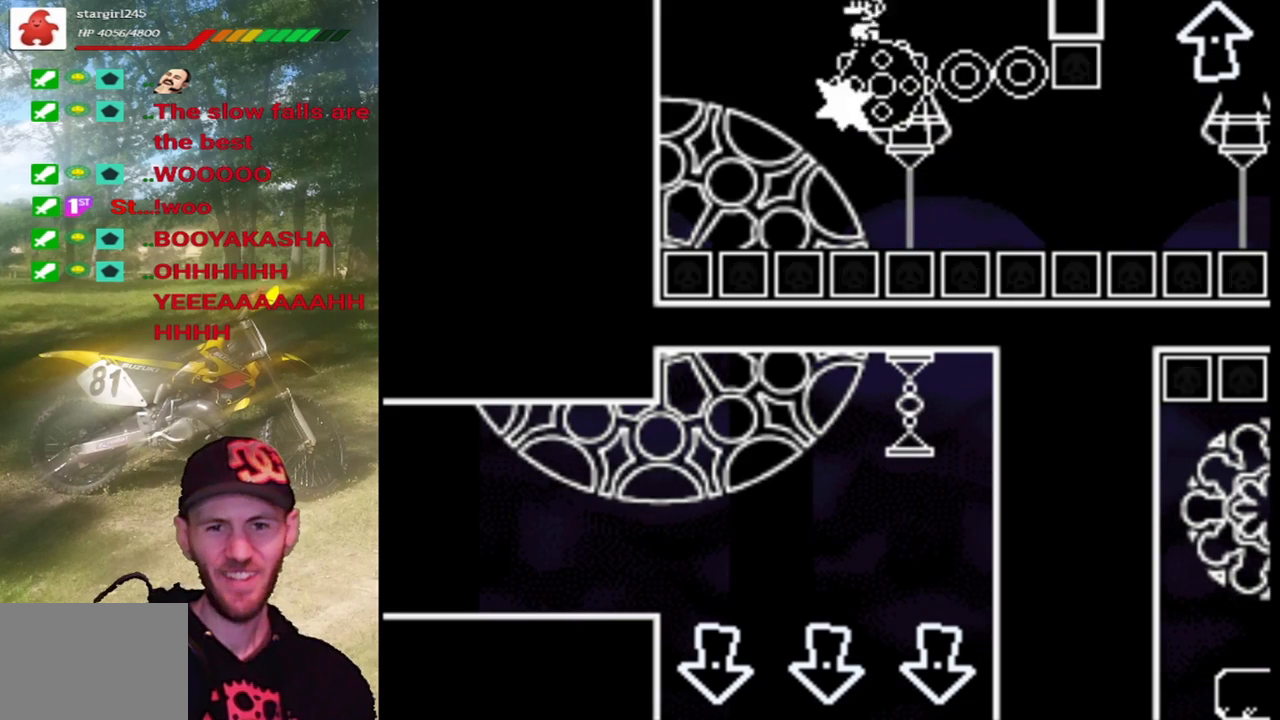
{"buttons": ["TRIANGLE", "DPAD_RIGHT"], "events": [[133, "DPAD_LEFT", "up"], [167, "DPAD_RIGHT", "down"], [200, "CIRCLE", "up"], [367, "DPAD_LEFT", "down"], [367, "DPAD_RIGHT", "up"], [500, "DPAD_LEFT", "up"], [500, "DPAD_RIGHT", "down"]]}
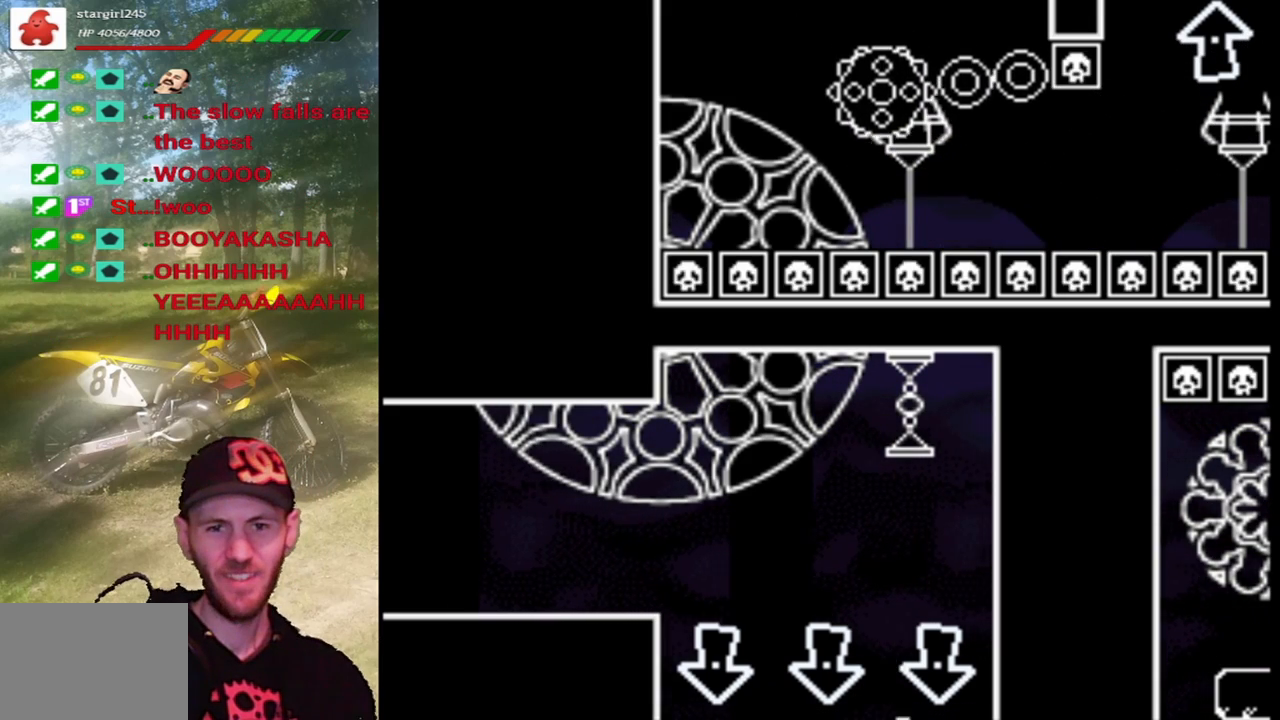
{"buttons": ["TRIANGLE", "DPAD_RIGHT"], "events": [[233, "DPAD_RIGHT", "up"], [467, "DPAD_RIGHT", "down"]]}
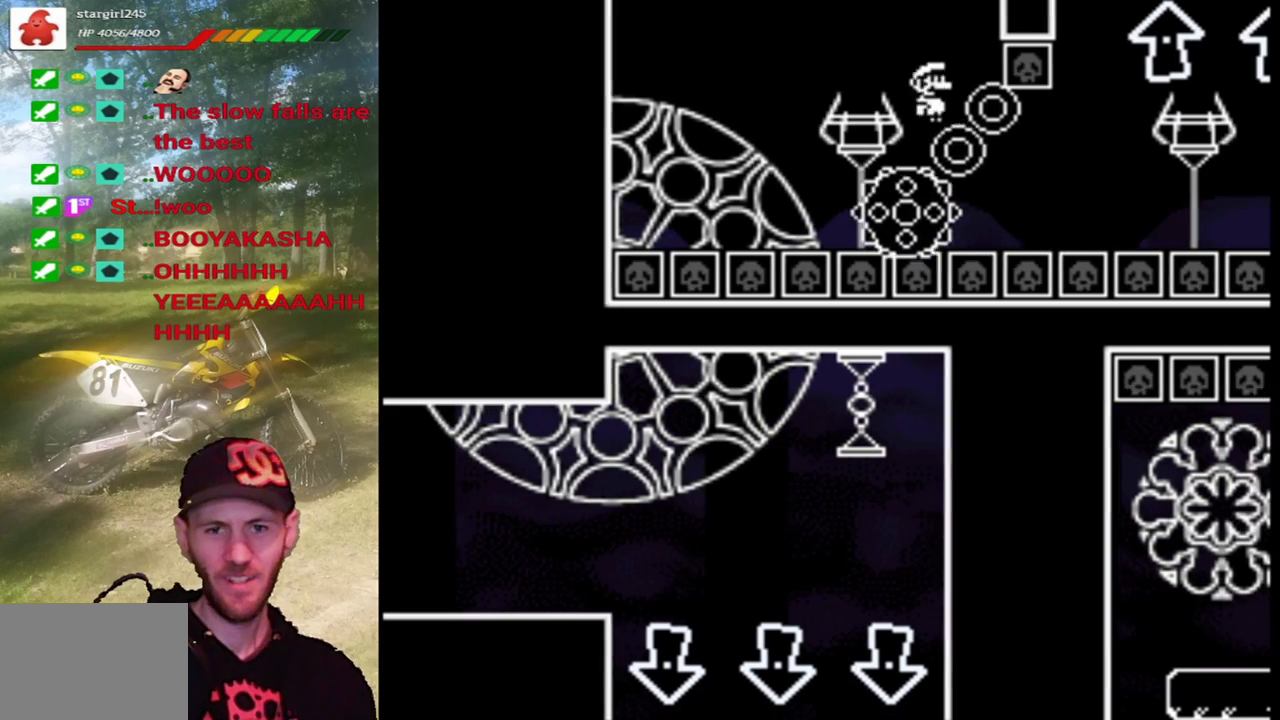
{"buttons": ["TRIANGLE"], "events": [[33, "DPAD_RIGHT", "up"], [167, "DPAD_RIGHT", "down"], [333, "DPAD_RIGHT", "up"]]}
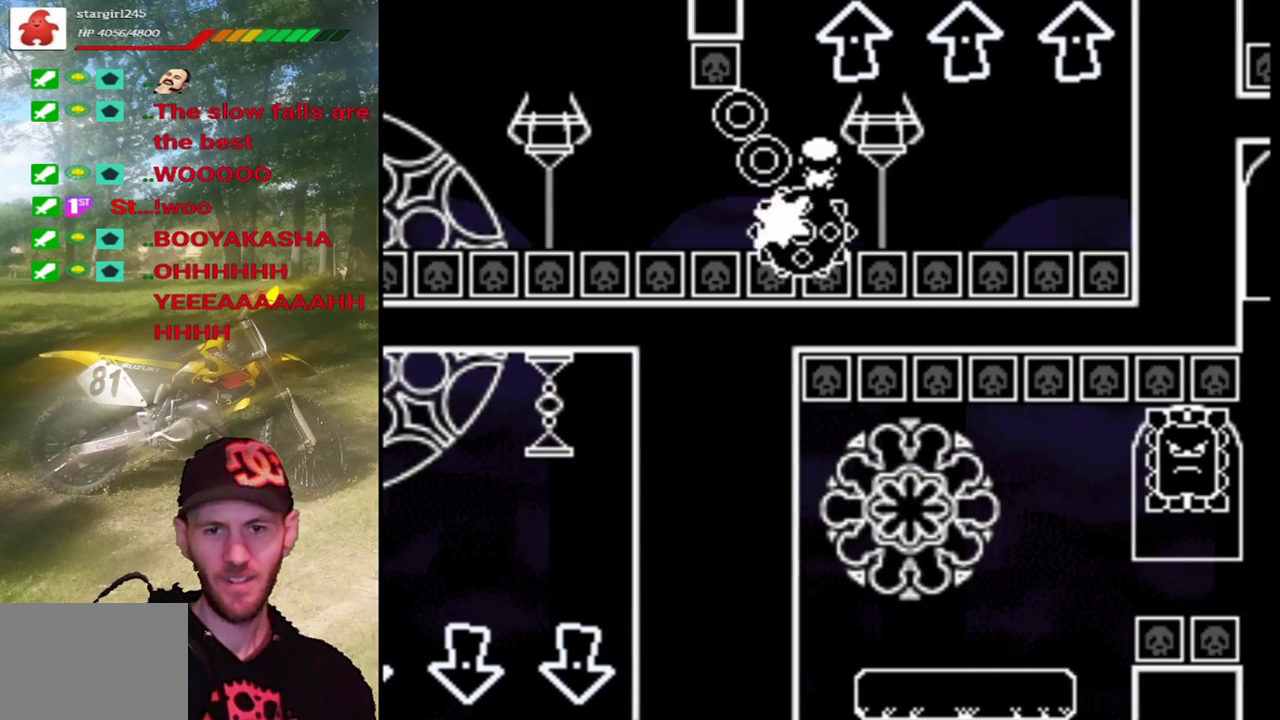
{"buttons": ["CIRCLE", "TRIANGLE", "DPAD_RIGHT"], "events": [[33, "DPAD_LEFT", "down"], [67, "CIRCLE", "down"], [67, "DPAD_LEFT", "up"], [133, "DPAD_RIGHT", "down"], [267, "DPAD_LEFT", "down"], [267, "DPAD_RIGHT", "up"], [467, "DPAD_LEFT", "up"], [500, "DPAD_RIGHT", "down"]]}
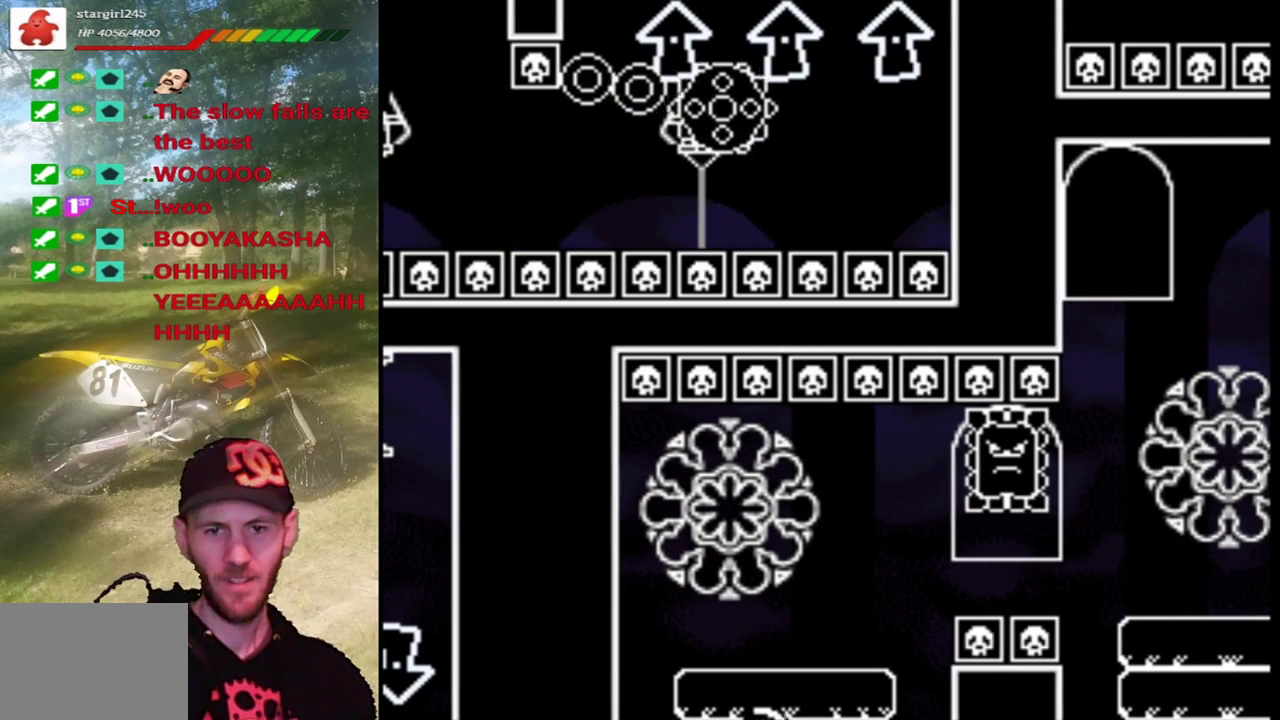
{"buttons": ["CIRCLE", "TRIANGLE", "DPAD_LEFT"], "events": [[167, "DPAD_RIGHT", "up"], [267, "DPAD_RIGHT", "down"], [367, "DPAD_UP", "down"], [400, "DPAD_LEFT", "down"], [400, "DPAD_RIGHT", "up"], [400, "DPAD_UP", "up"]]}
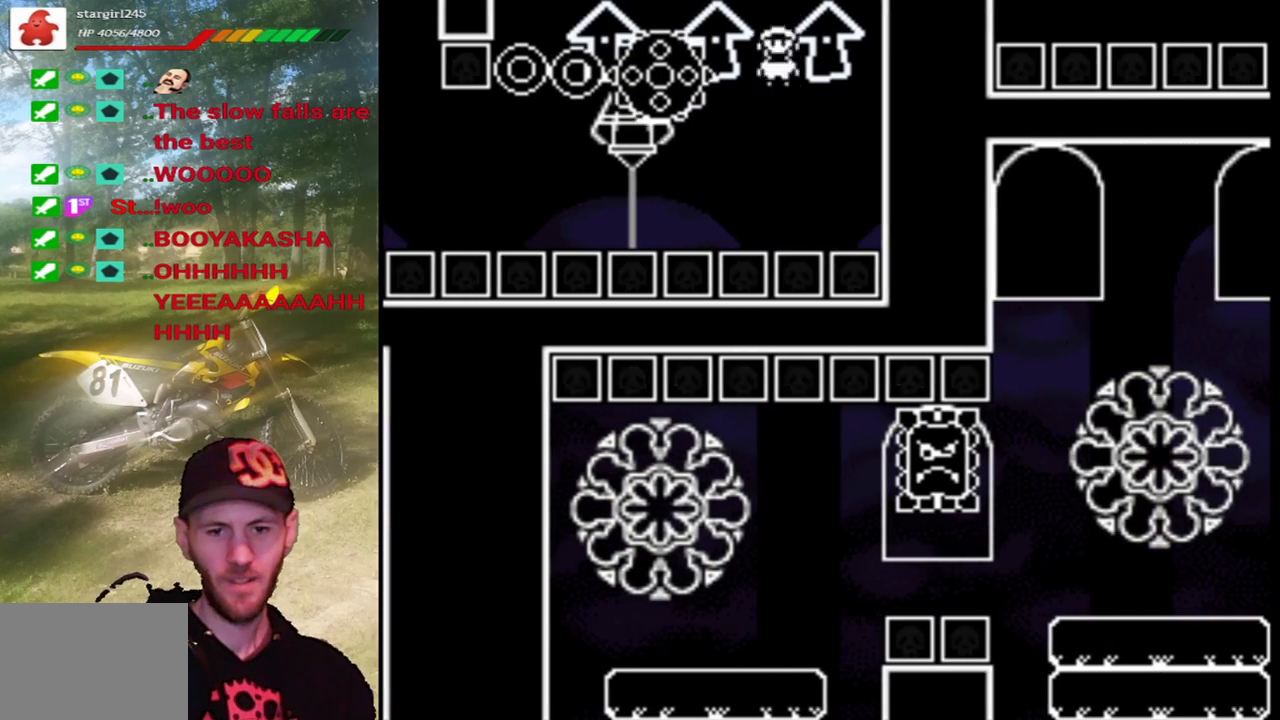
{"buttons": ["TRIANGLE"], "events": [[167, "DPAD_LEFT", "up"], [500, "CIRCLE", "up"]]}
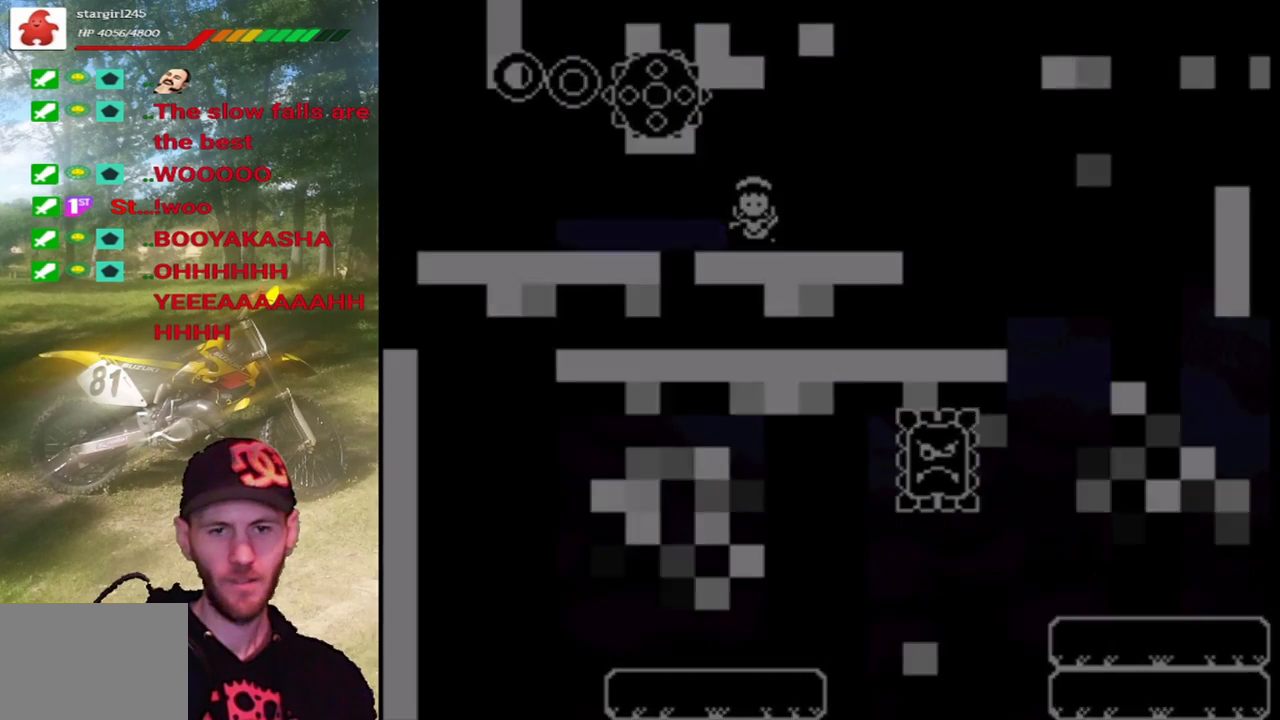
{"buttons": ["TRIANGLE"], "events": []}
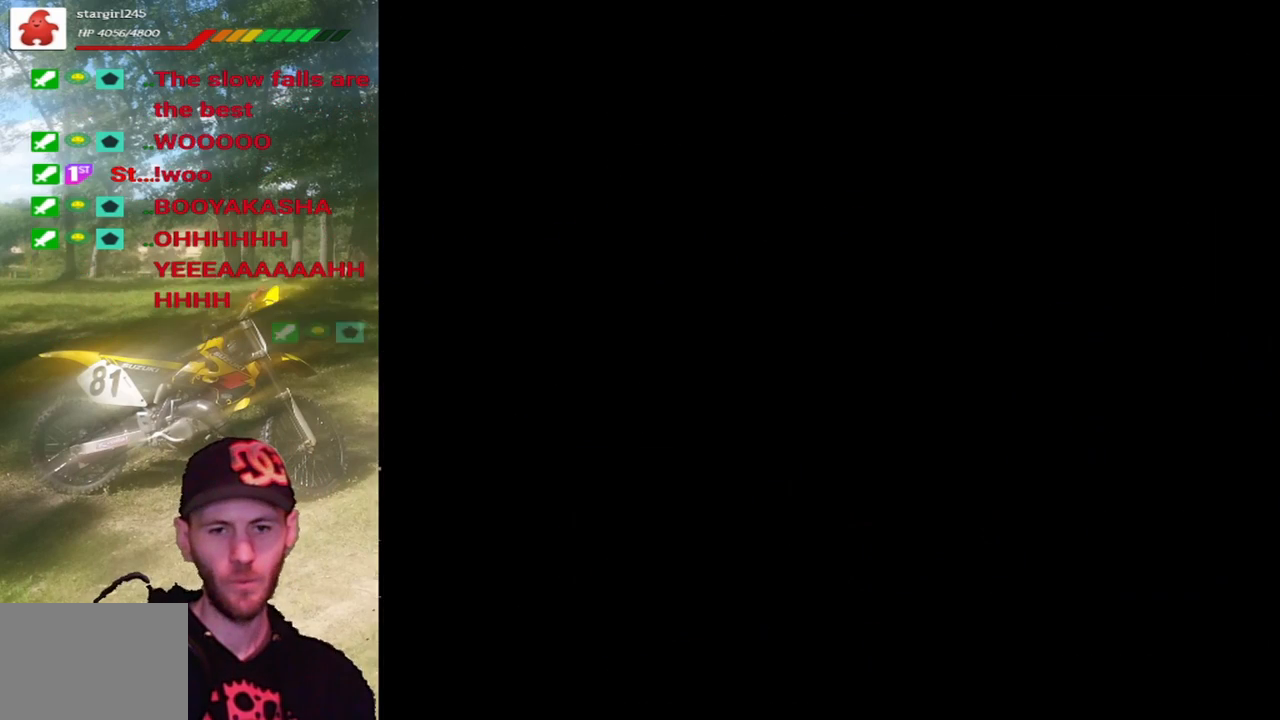
{"buttons": ["TRIANGLE"], "events": []}
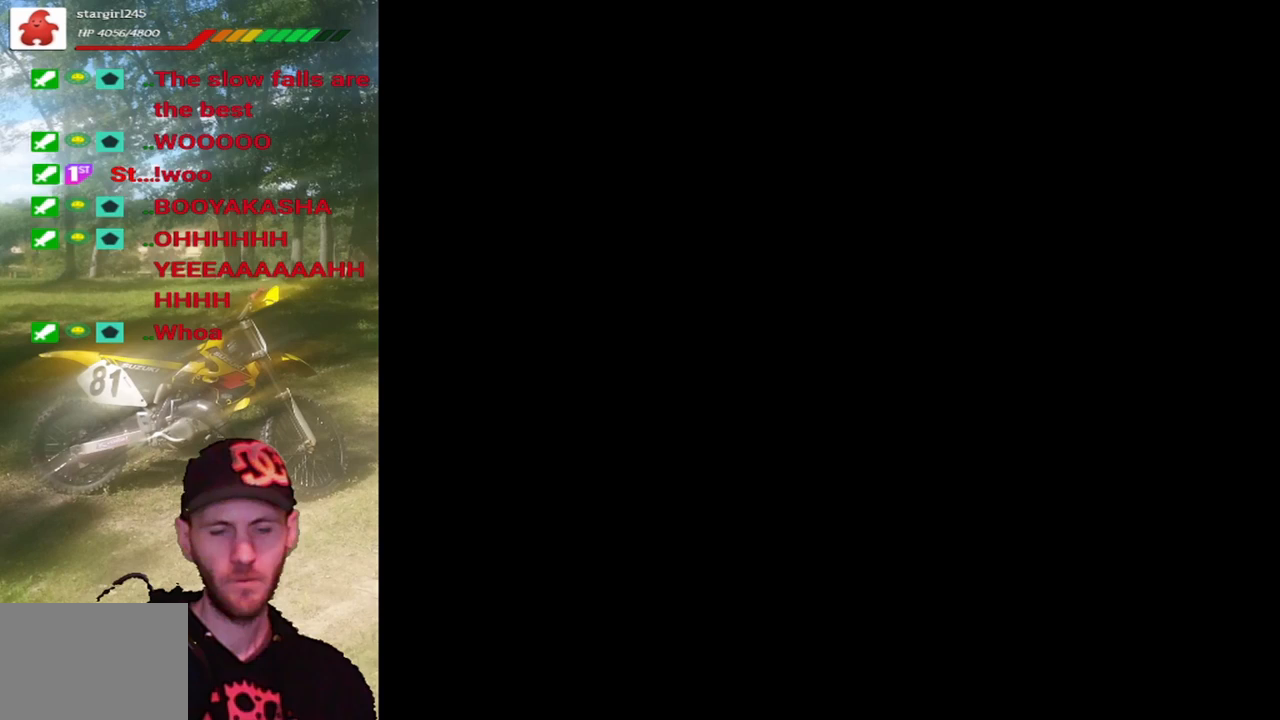
{"buttons": ["TRIANGLE"], "events": []}
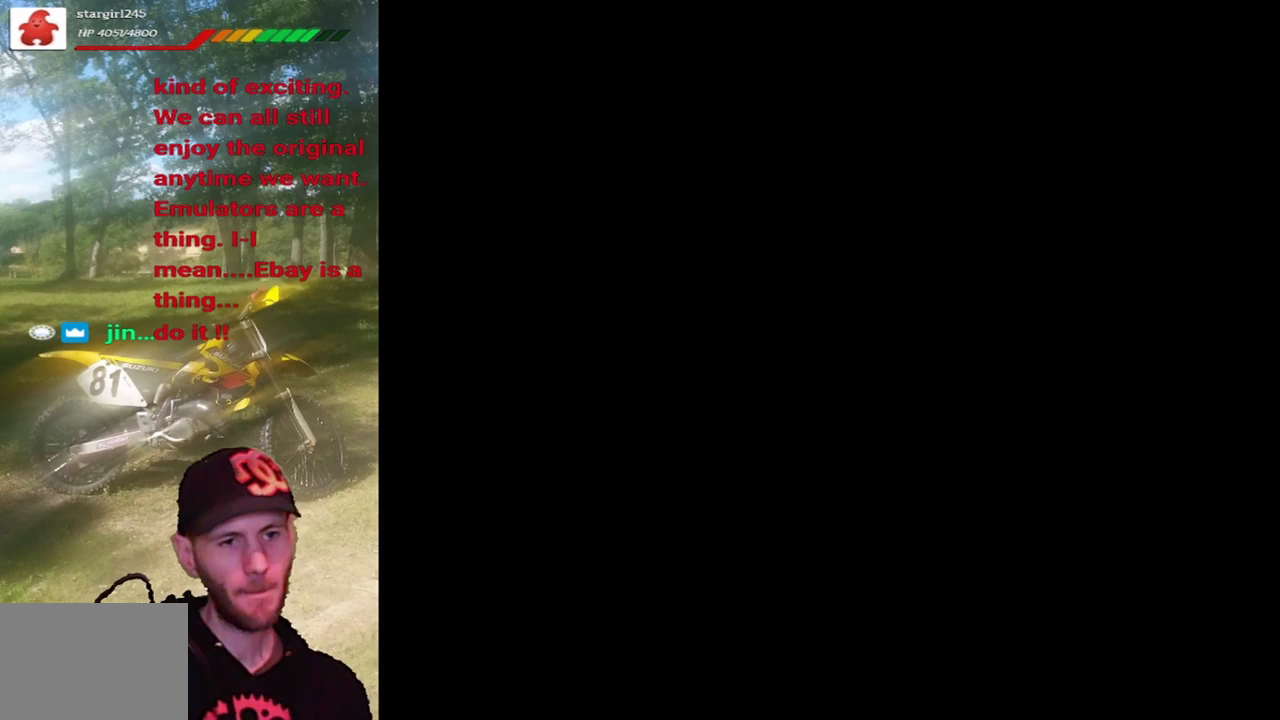
{"buttons": ["TRIANGLE"], "events": []}
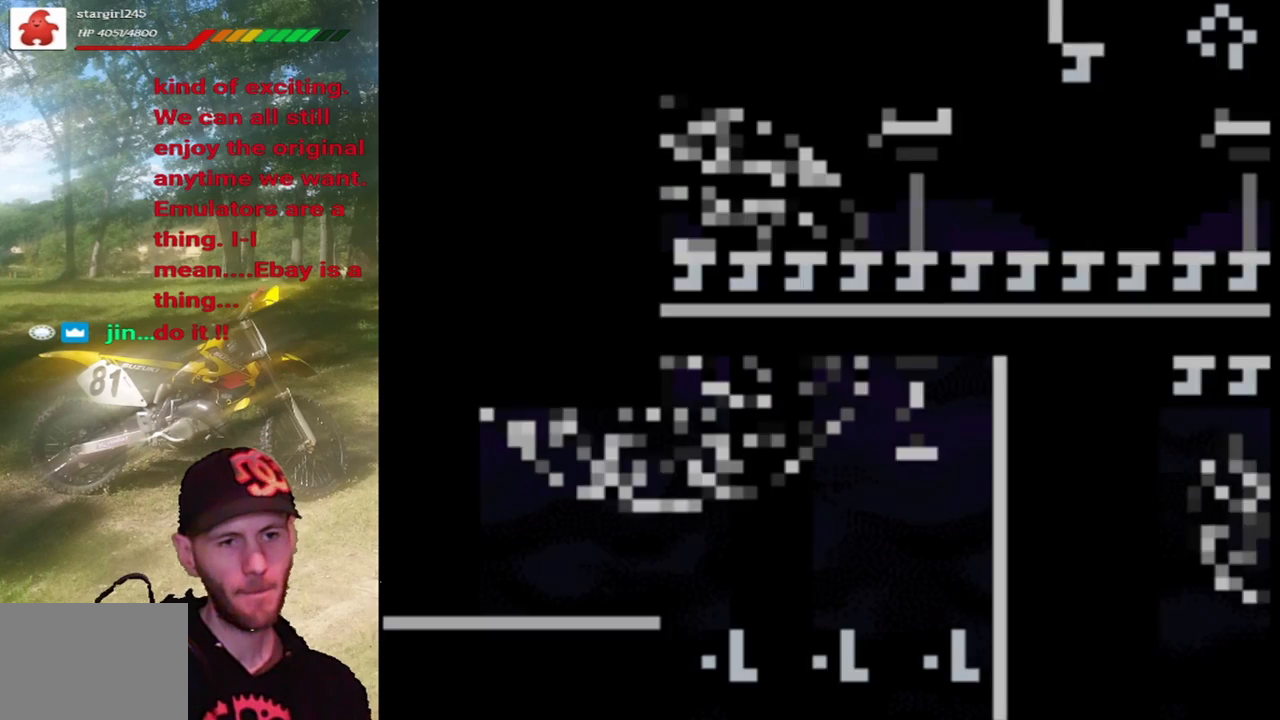
{"buttons": ["CIRCLE", "TRIANGLE", "DPAD_RIGHT"], "events": [[267, "DPAD_RIGHT", "down"], [500, "CIRCLE", "down"]]}